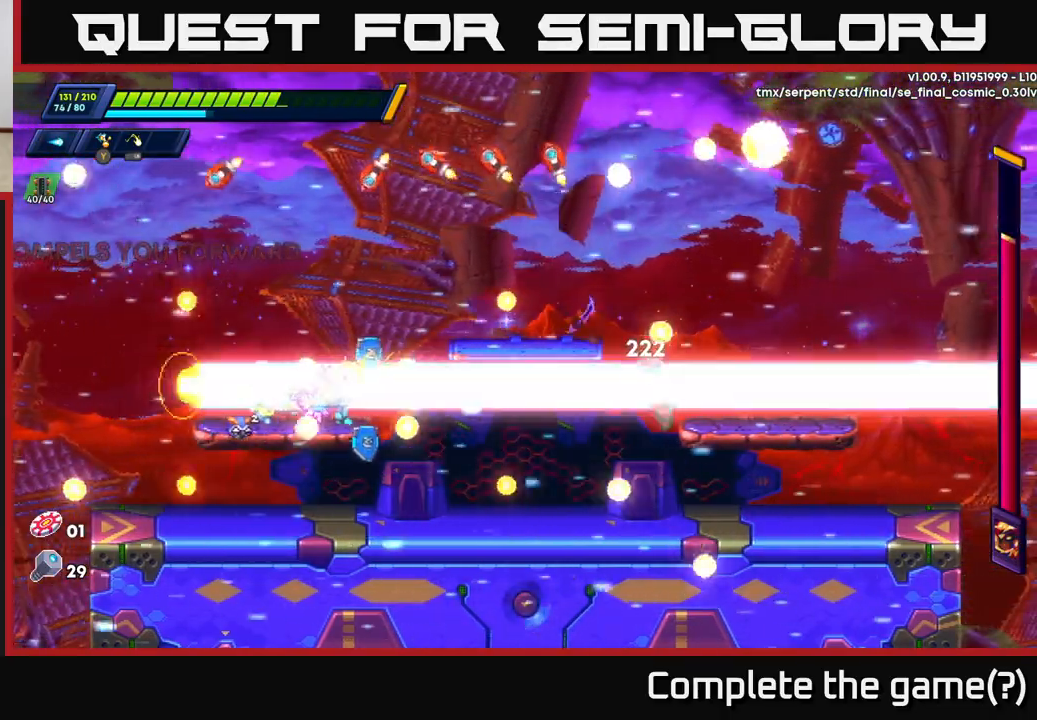
Gameplay with a controller (Xbox layout); each line is a JSON object with the inputs held at the frame after it. "events" lists button and stick changes between this image and that frame as [ms after this image, input, new state], when the widget could be followed in between.
{"buttons": [], "left_stick": "up-left", "right_stick": "center", "events": [[67, "X", "down"], [117, "R2", "down"], [167, "X", "up"], [200, "A", "down"], [317, "left_stick", "up-left"], [350, "R2", "up"], [383, "A", "up"]]}
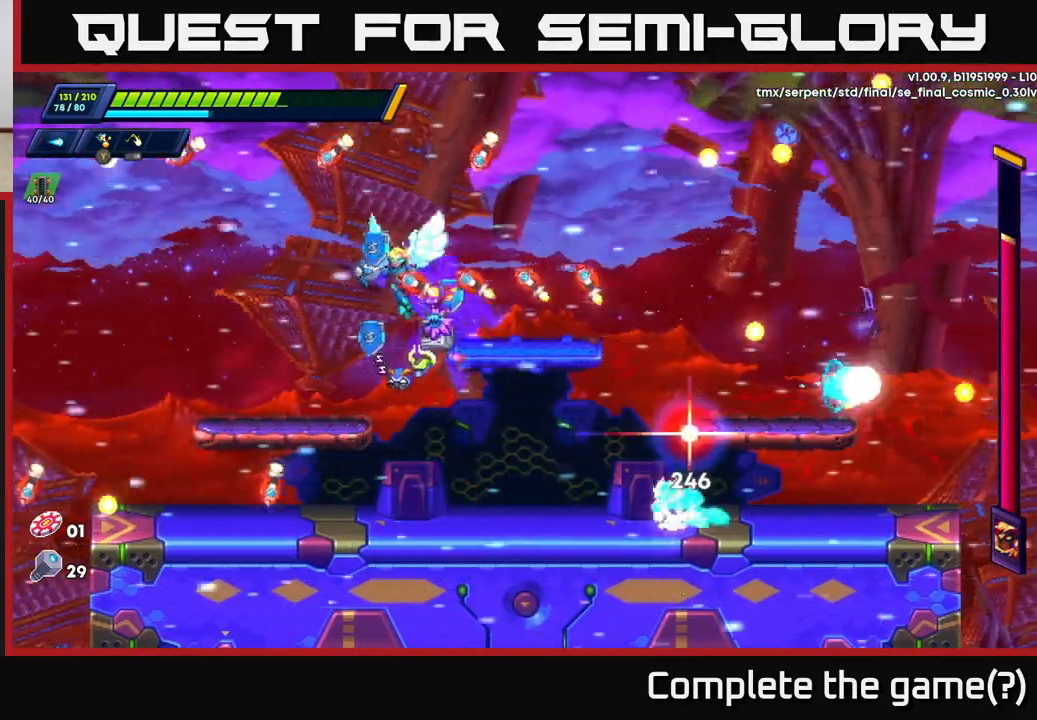
{"buttons": ["A"], "left_stick": "right", "right_stick": "center", "events": [[450, "A", "down"], [500, "left_stick", "right"]]}
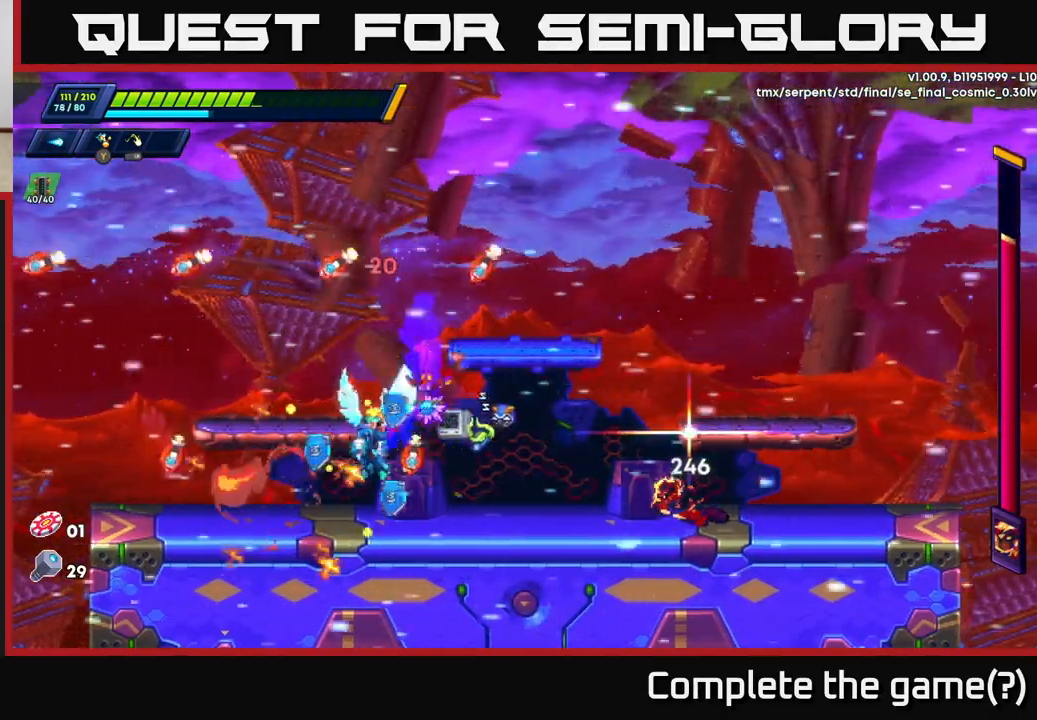
{"buttons": ["X"], "left_stick": "center", "right_stick": "center", "events": [[33, "R2", "down"], [67, "X", "down"], [117, "R2", "up"], [133, "A", "up"], [150, "X", "up"], [217, "X", "down"], [250, "left_stick", "center"], [283, "X", "up"], [350, "X", "down"], [417, "X", "up"], [483, "X", "down"]]}
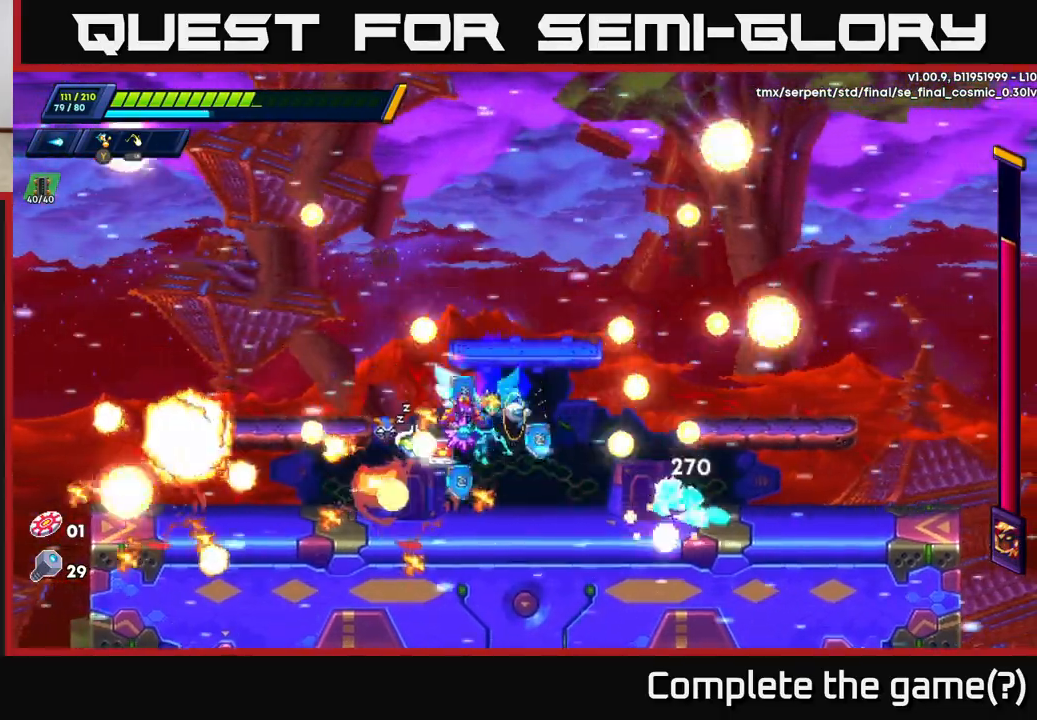
{"buttons": ["Y"], "left_stick": "right", "right_stick": "center", "events": [[83, "X", "up"], [83, "left_stick", "left"], [150, "X", "down"], [267, "X", "up"], [450, "left_stick", "right"], [483, "Y", "down"]]}
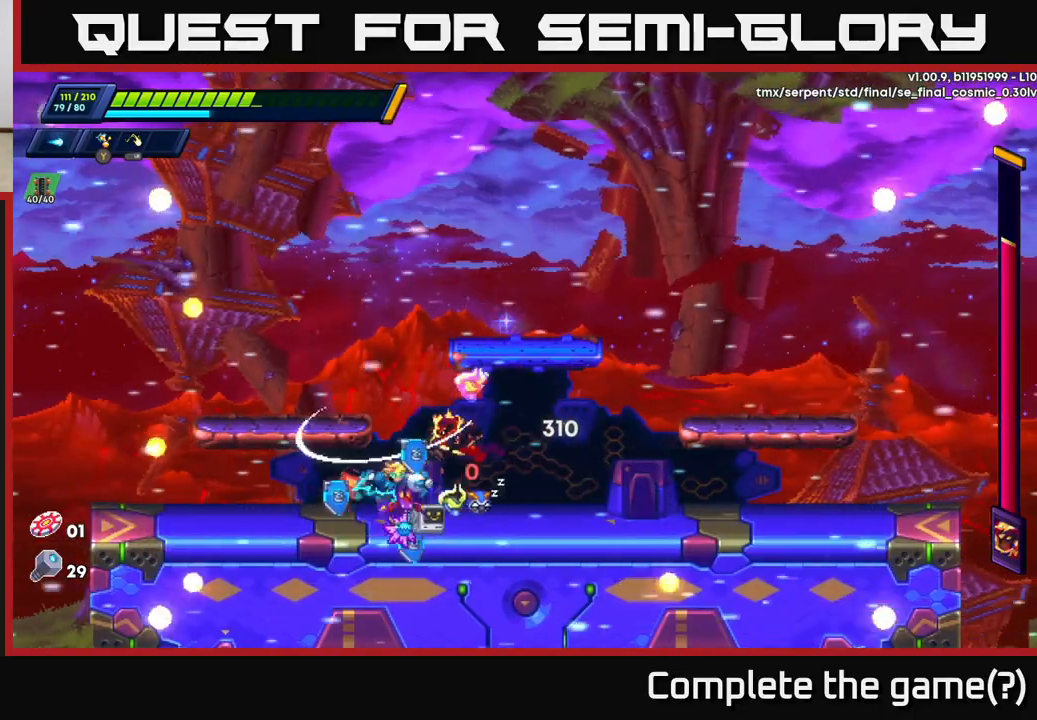
{"buttons": ["R2"], "left_stick": "right", "right_stick": "center", "events": [[83, "Y", "up"], [150, "R2", "down"], [267, "R2", "up"], [333, "R2", "down"]]}
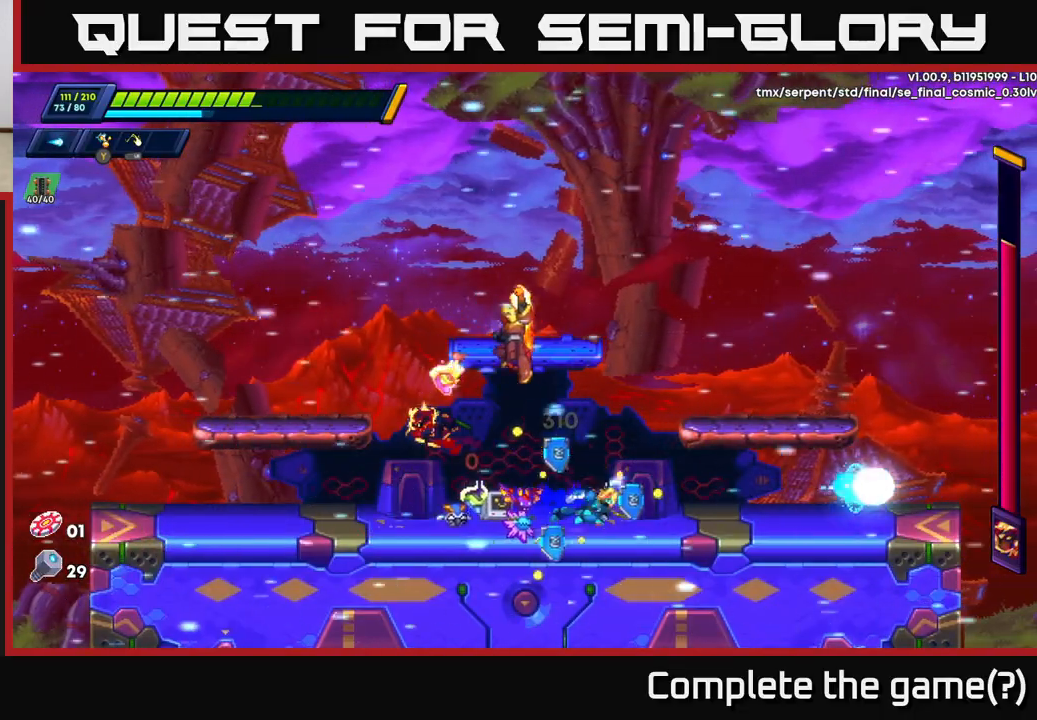
{"buttons": ["A", "R2"], "left_stick": "right", "right_stick": "center", "events": [[100, "Y", "down"], [217, "Y", "up"], [433, "A", "down"]]}
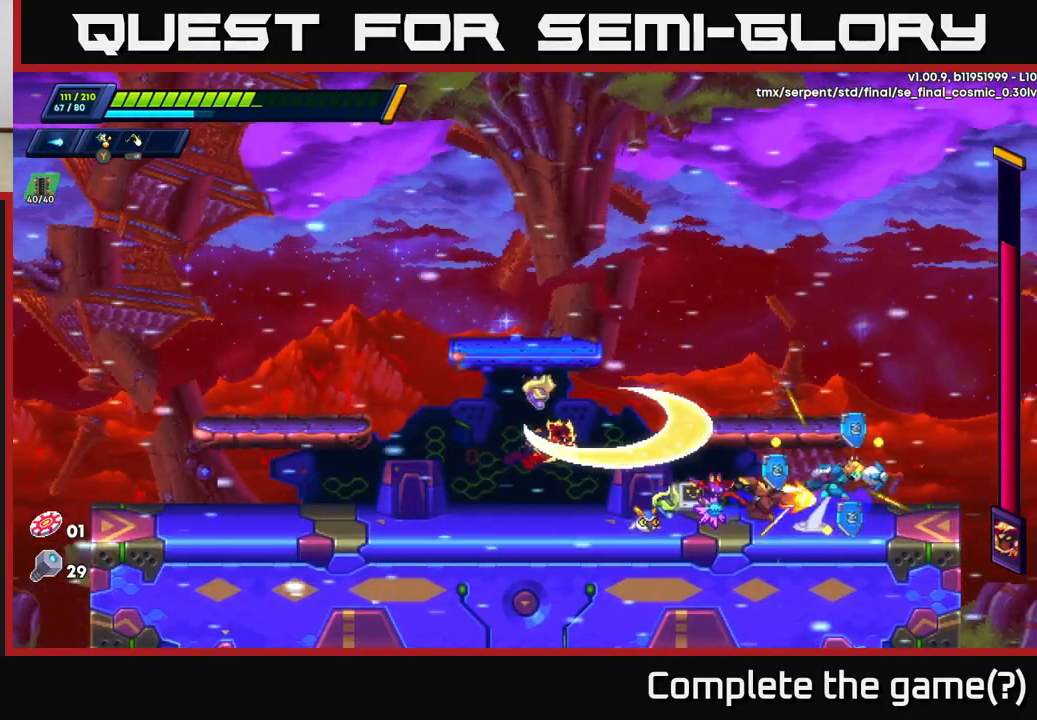
{"buttons": ["A", "R2"], "left_stick": "left", "right_stick": "center", "events": [[133, "left_stick", "up"], [150, "R2", "up"], [183, "left_stick", "left"], [200, "X", "down"], [217, "A", "up"], [267, "X", "up"], [283, "left_stick", "center"], [333, "X", "down"], [383, "A", "down"], [400, "left_stick", "left"], [417, "X", "up"], [450, "R2", "down"]]}
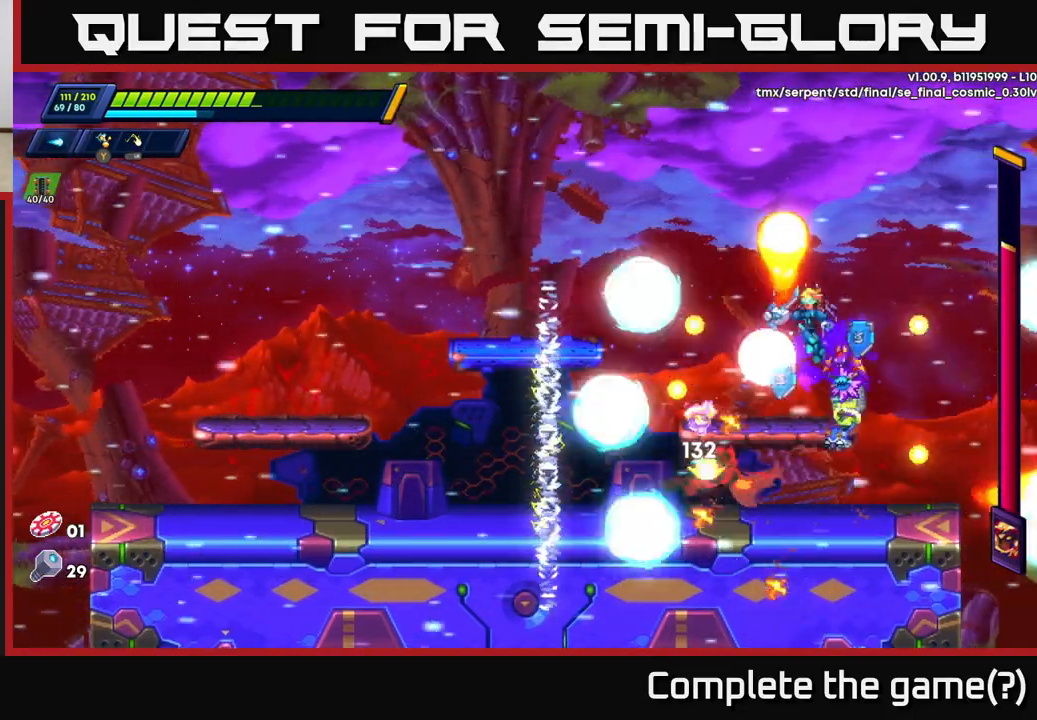
{"buttons": ["A", "R2"], "left_stick": "up-left", "right_stick": "center", "events": [[17, "left_stick", "up-left"], [117, "R2", "up"], [167, "A", "up"], [350, "A", "down"], [367, "R2", "down"]]}
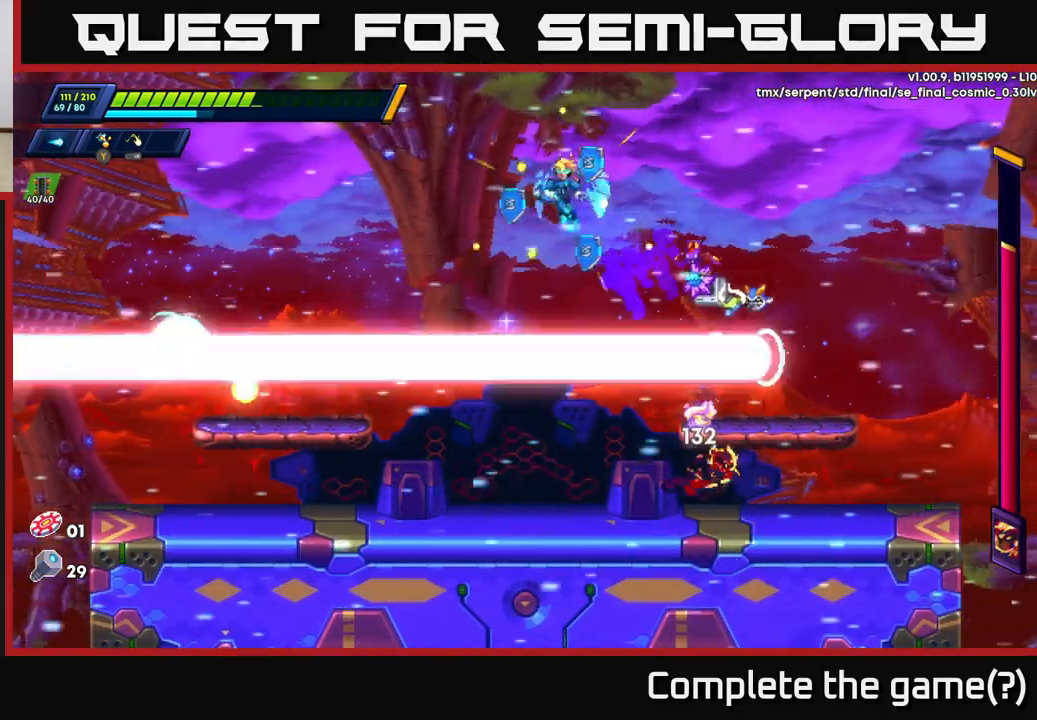
{"buttons": ["X"], "left_stick": "left", "right_stick": "center", "events": [[83, "A", "up"], [83, "R2", "up"], [383, "left_stick", "right"], [433, "X", "down"], [500, "left_stick", "left"]]}
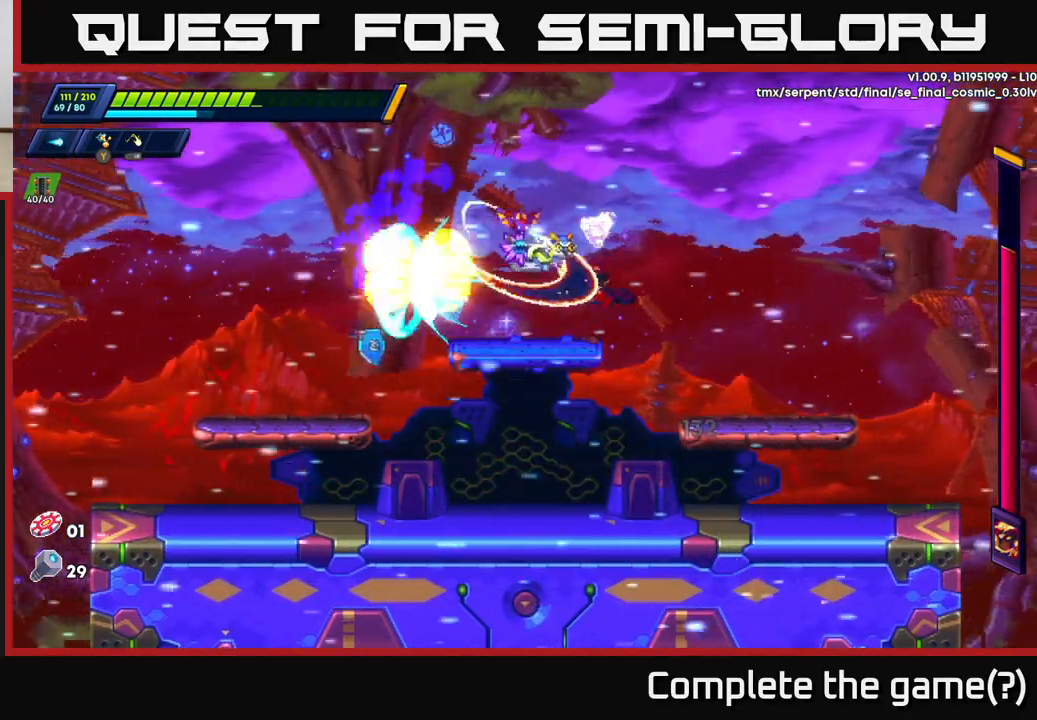
{"buttons": ["R2"], "left_stick": "up-left", "right_stick": "center", "events": [[17, "X", "up"], [17, "left_stick", "center"], [67, "X", "down"], [133, "X", "up"], [200, "X", "down"], [267, "X", "up"], [267, "left_stick", "up-left"], [367, "R2", "down"]]}
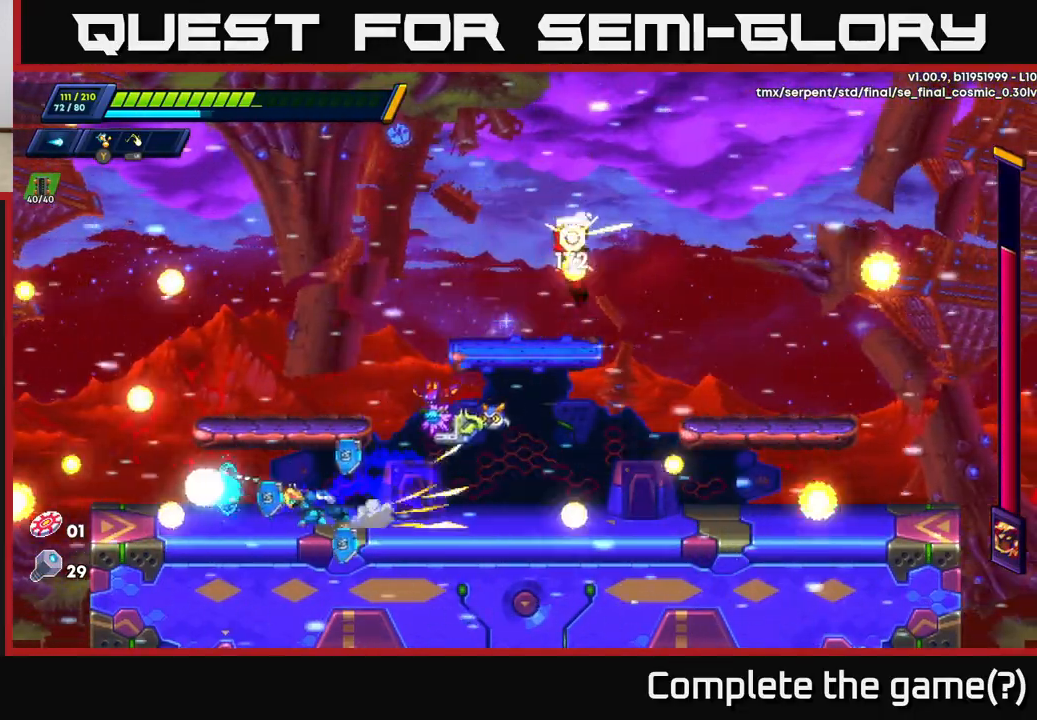
{"buttons": [], "left_stick": "center", "right_stick": "center", "events": [[183, "left_stick", "right"], [217, "R2", "up"], [267, "X", "down"], [333, "X", "up"], [400, "X", "down"], [400, "left_stick", "center"], [483, "X", "up"]]}
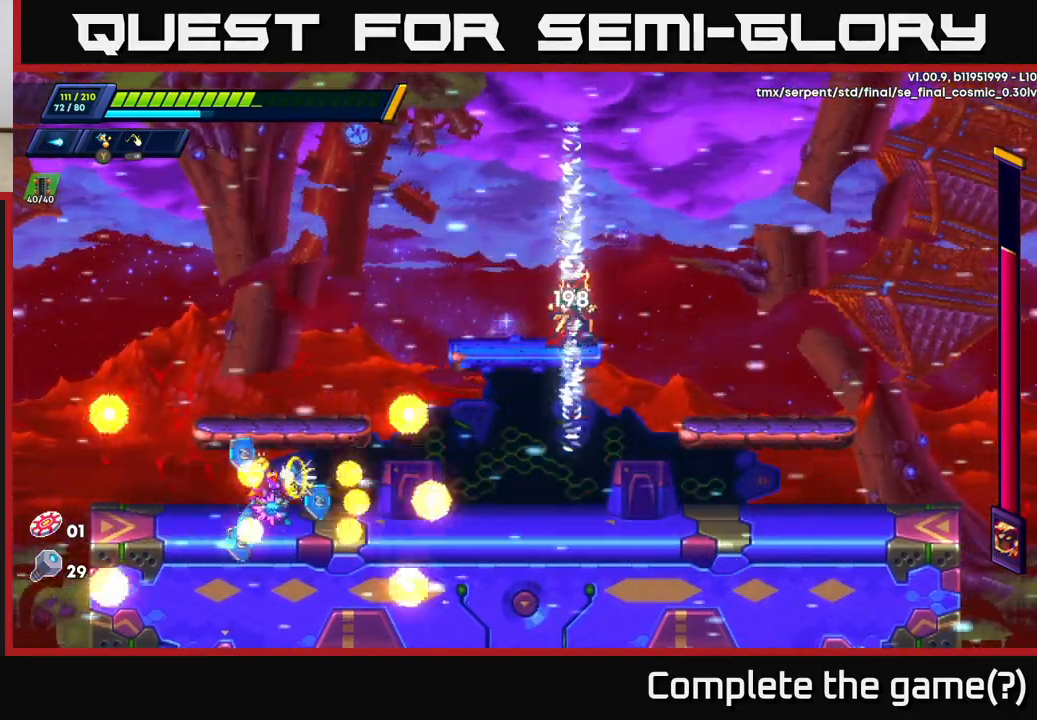
{"buttons": ["R2"], "left_stick": "up-left", "right_stick": "center", "events": [[50, "X", "down"], [133, "X", "up"], [133, "left_stick", "left"], [200, "X", "down"], [300, "X", "up"], [317, "R2", "down"], [433, "left_stick", "up-left"]]}
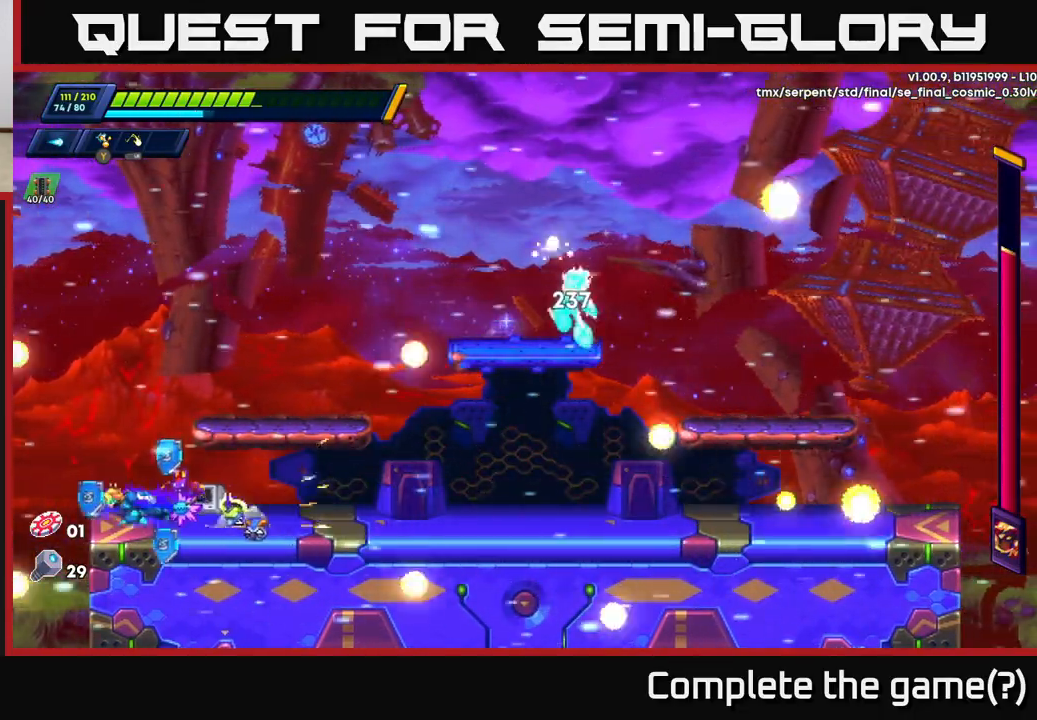
{"buttons": [], "left_stick": "center", "right_stick": "center", "events": [[17, "left_stick", "right"], [33, "A", "down"], [150, "R2", "up"], [183, "X", "down"], [283, "A", "up"], [300, "X", "up"], [300, "left_stick", "center"], [367, "X", "down"], [450, "X", "up"]]}
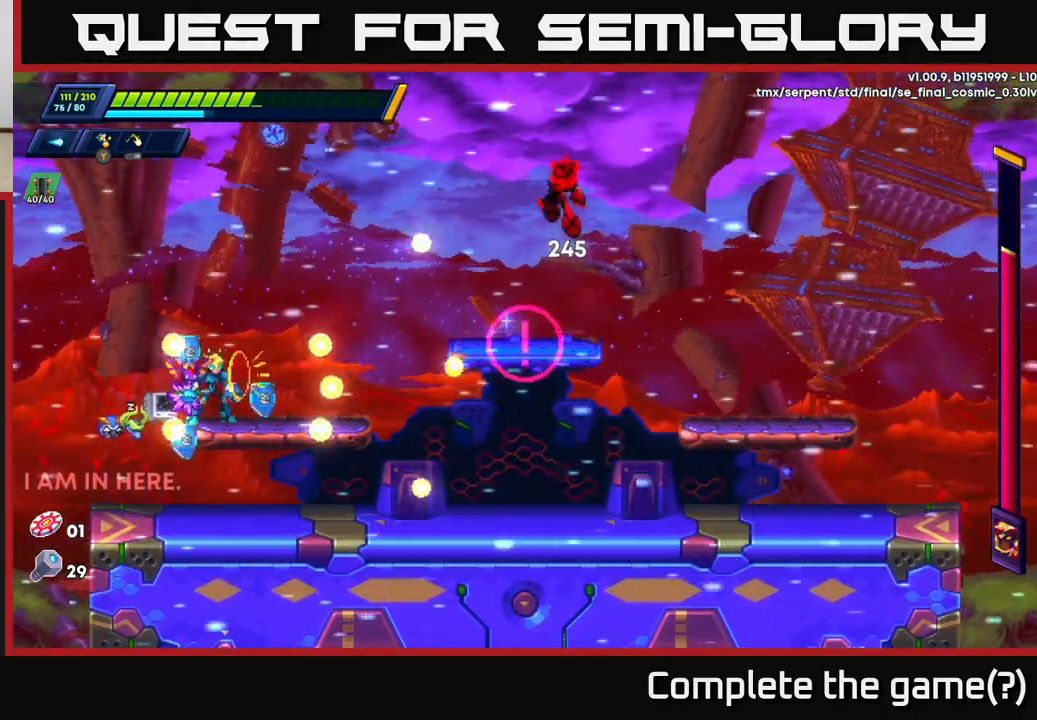
{"buttons": ["X"], "left_stick": "center", "right_stick": "center", "events": [[17, "X", "down"], [83, "X", "up"], [150, "X", "down"], [150, "left_stick", "right"], [250, "X", "up"], [317, "X", "down"], [333, "left_stick", "center"], [417, "X", "up"], [500, "X", "down"]]}
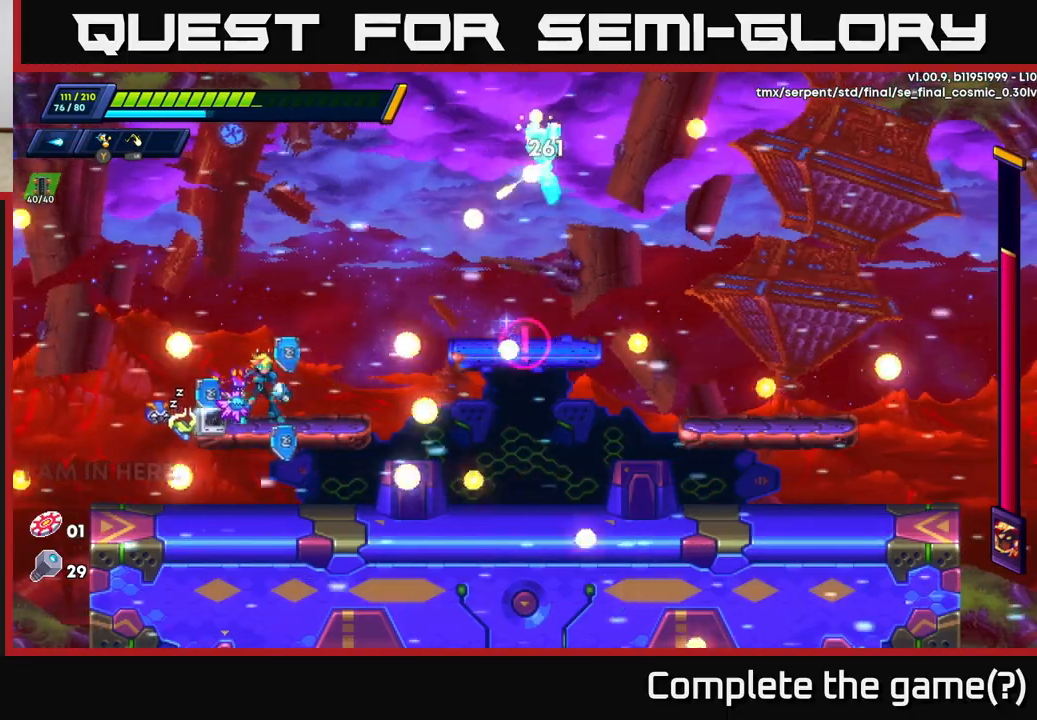
{"buttons": [], "left_stick": "up-left", "right_stick": "center", "events": [[83, "X", "up"], [150, "X", "down"], [233, "X", "up"], [300, "X", "down"], [350, "left_stick", "left"], [400, "X", "up"], [500, "left_stick", "up-left"]]}
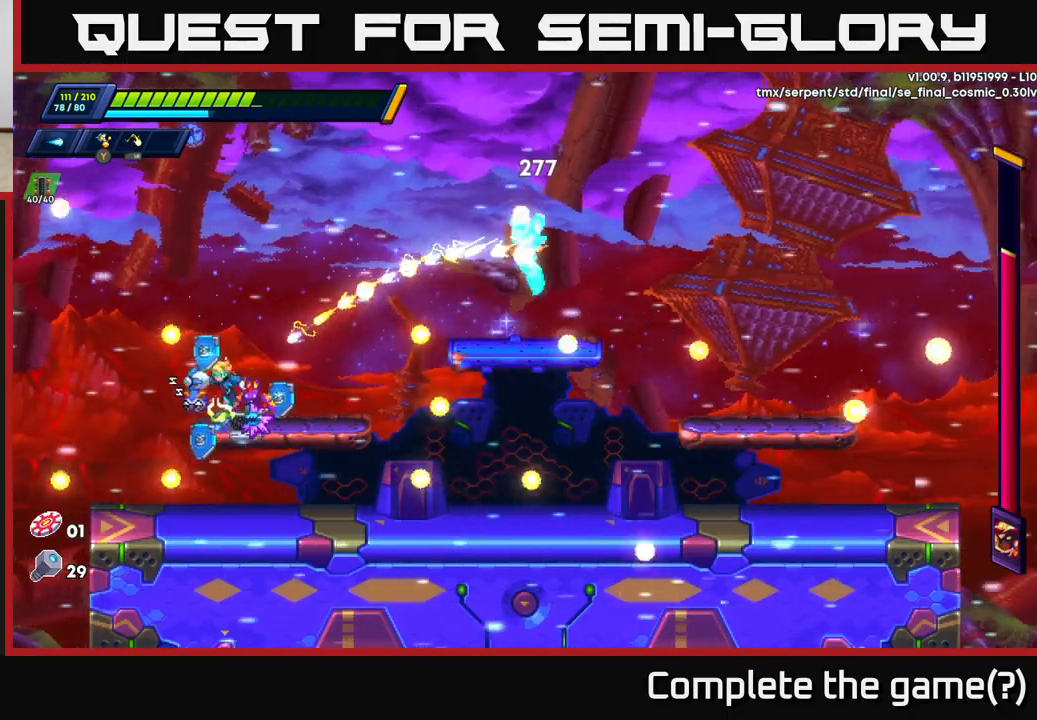
{"buttons": ["A", "R2"], "left_stick": "right", "right_stick": "center", "events": [[17, "A", "down"], [33, "R2", "down"], [350, "left_stick", "right"], [400, "A", "up"], [483, "A", "down"]]}
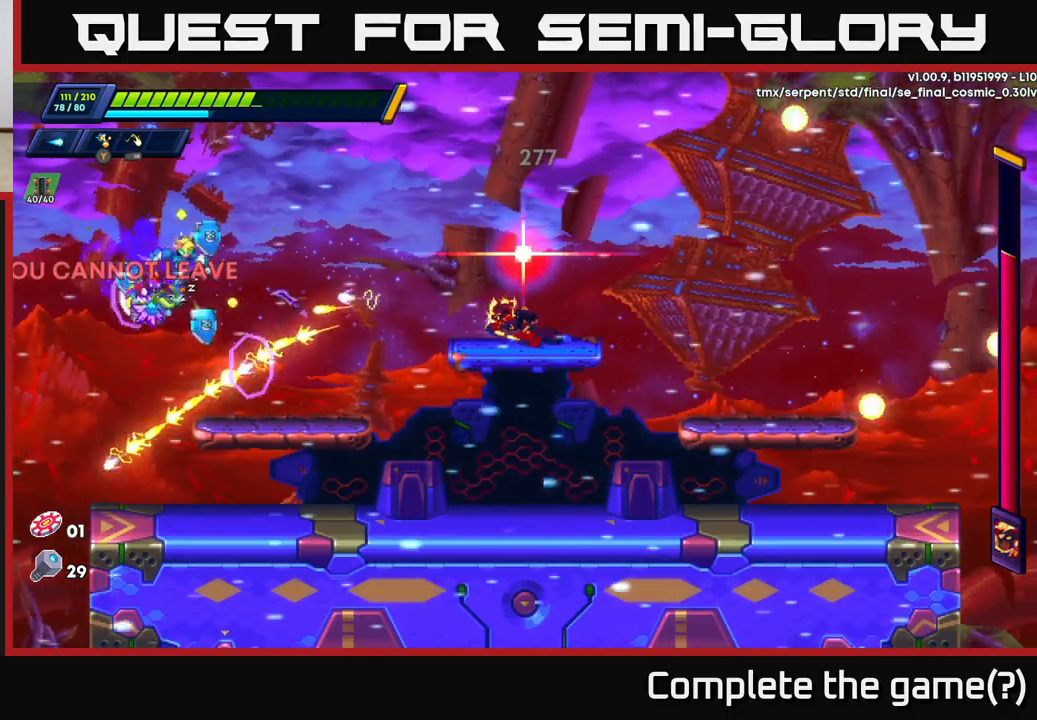
{"buttons": [], "left_stick": "center", "right_stick": "center", "events": [[117, "left_stick", "up-right"], [217, "A", "up"], [217, "X", "down"], [250, "R2", "up"], [317, "X", "up"], [400, "X", "down"], [400, "left_stick", "center"], [500, "X", "up"]]}
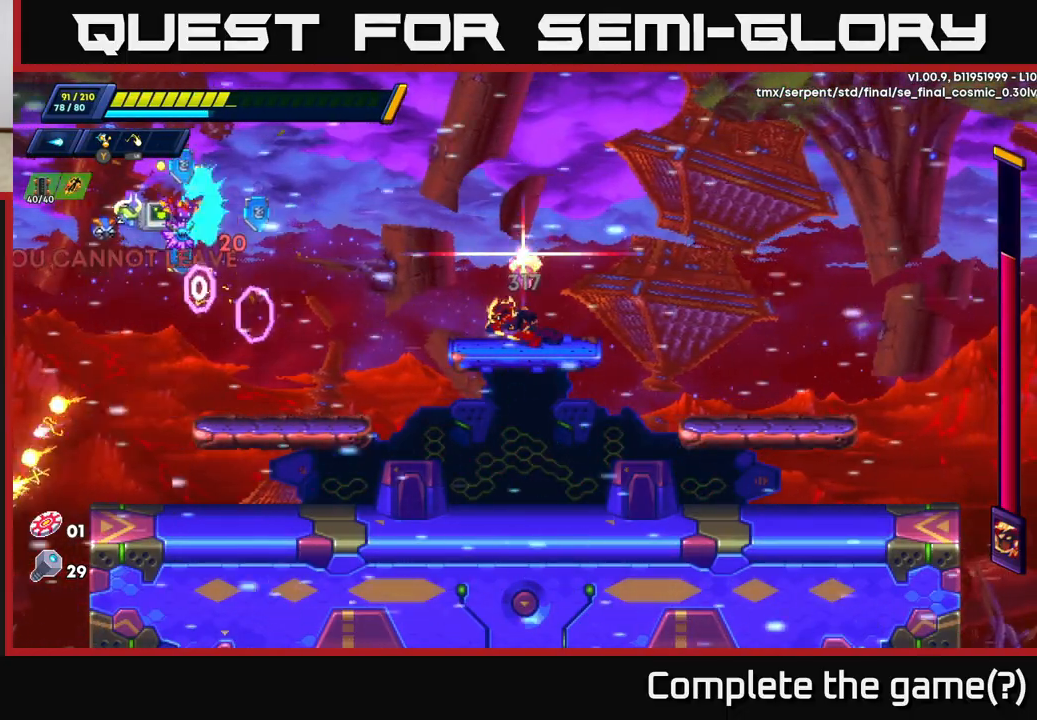
{"buttons": [], "left_stick": "center", "right_stick": "center", "events": [[50, "X", "down"], [67, "left_stick", "right"], [150, "X", "up"], [233, "X", "down"], [300, "left_stick", "center"], [317, "X", "up"], [383, "X", "down"], [483, "X", "up"]]}
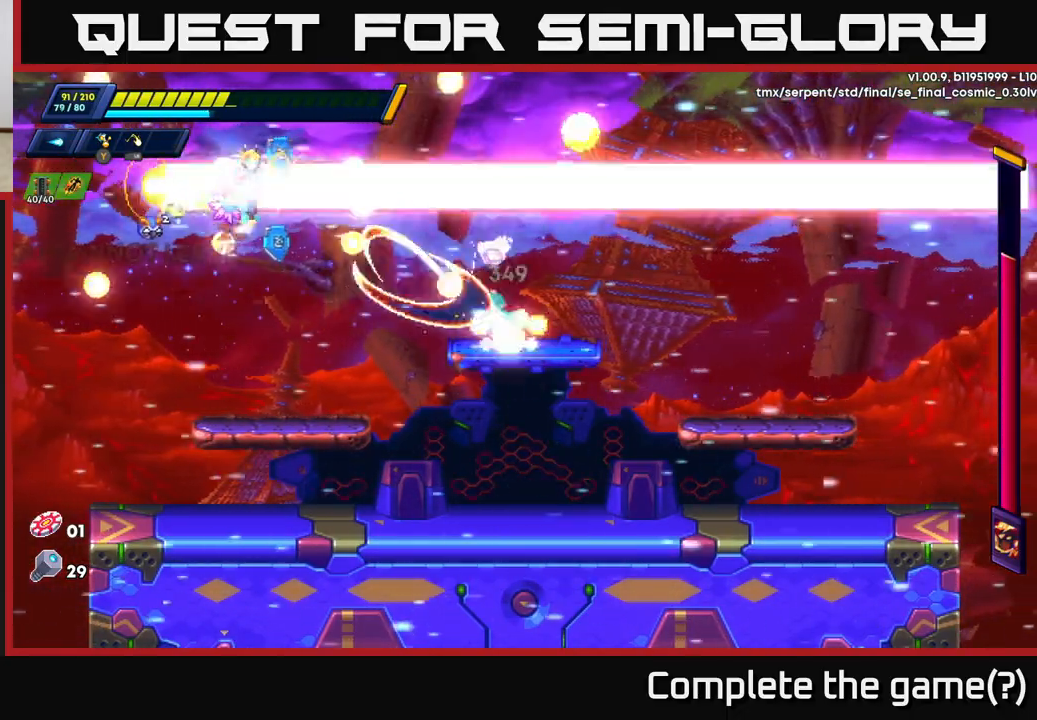
{"buttons": [], "left_stick": "right", "right_stick": "center", "events": [[50, "X", "down"], [67, "left_stick", "left"], [150, "X", "up"], [200, "A", "down"], [250, "left_stick", "up-left"], [300, "A", "up"], [433, "left_stick", "right"]]}
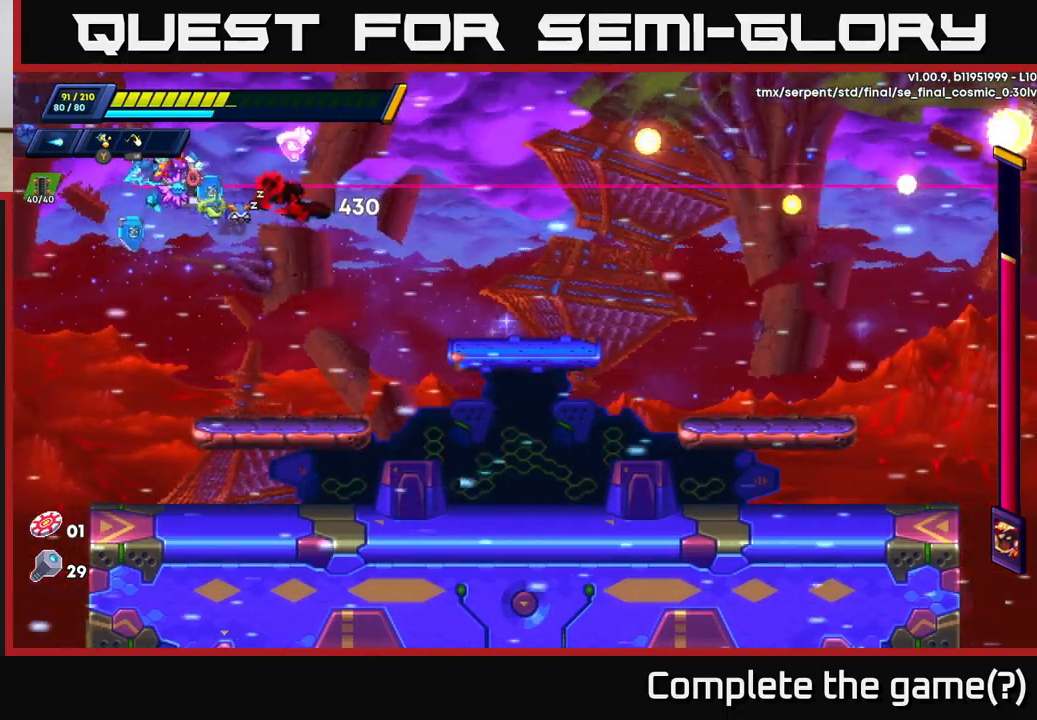
{"buttons": ["R2"], "left_stick": "right", "right_stick": "center", "events": [[17, "X", "down"], [83, "X", "up"], [167, "X", "down"], [233, "X", "up"], [383, "R2", "down"]]}
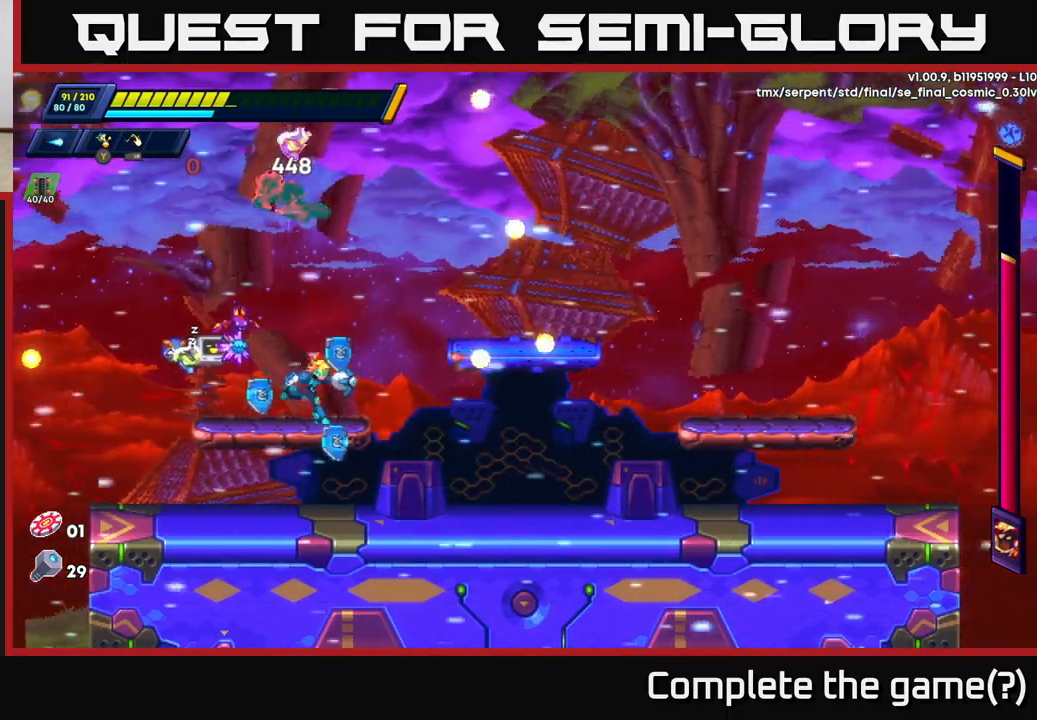
{"buttons": ["A", "R2"], "left_stick": "right", "right_stick": "center", "events": [[17, "R2", "up"], [67, "R2", "down"], [100, "A", "down"]]}
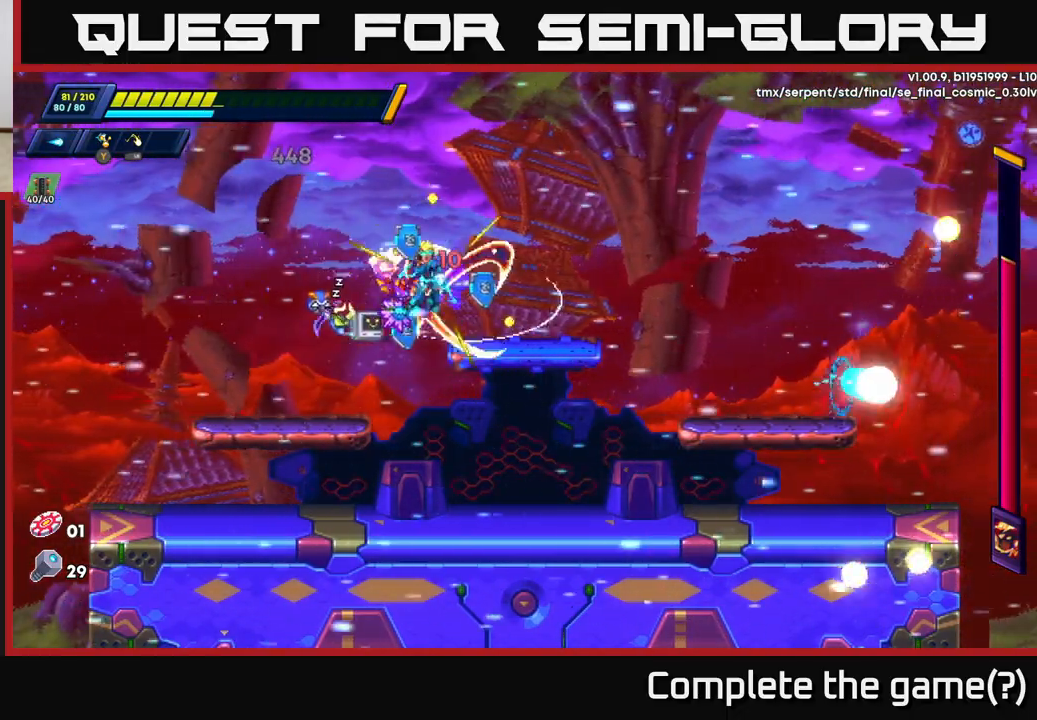
{"buttons": ["R2"], "left_stick": "right", "right_stick": "center", "events": [[50, "A", "up"], [100, "R2", "up"], [117, "R2", "down"], [150, "A", "down"], [367, "A", "up"], [467, "R2", "up"], [483, "R2", "down"]]}
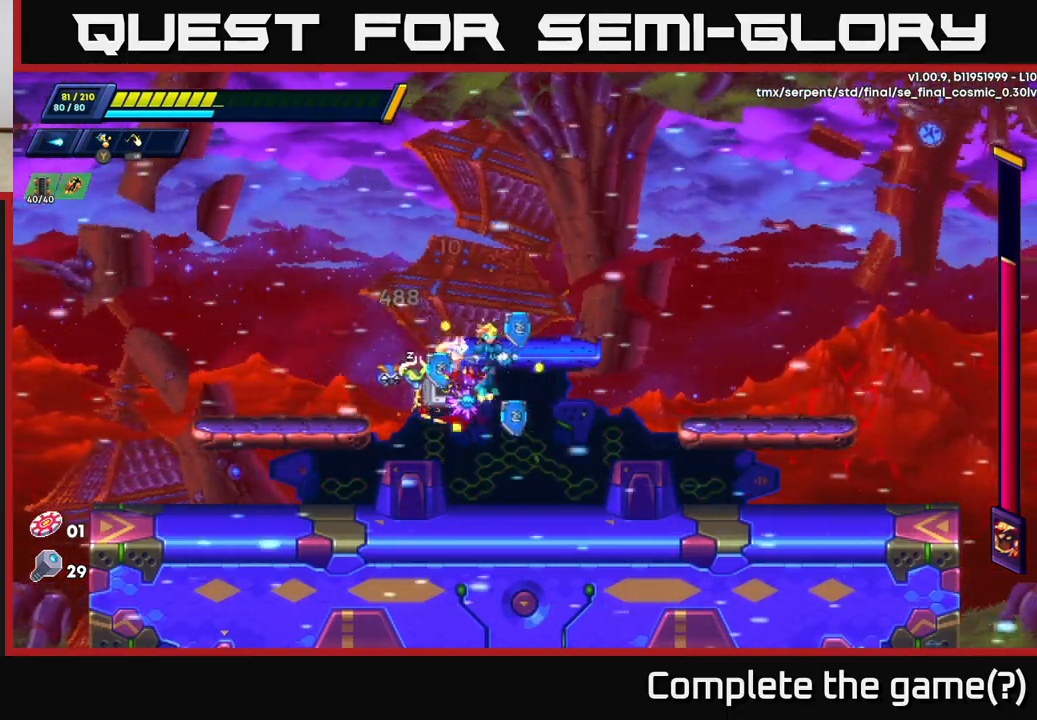
{"buttons": [], "left_stick": "right", "right_stick": "center", "events": [[33, "A", "down"], [217, "R2", "up"], [233, "A", "up"]]}
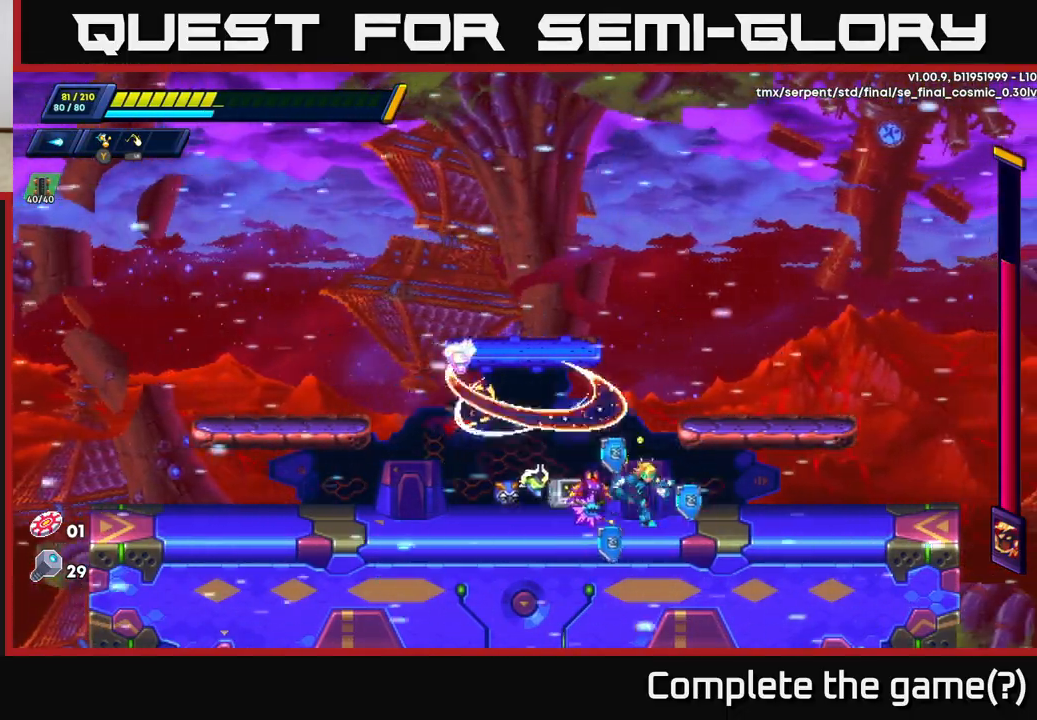
{"buttons": ["A", "R2"], "left_stick": "right", "right_stick": "center", "events": [[183, "R2", "down"], [400, "A", "down"]]}
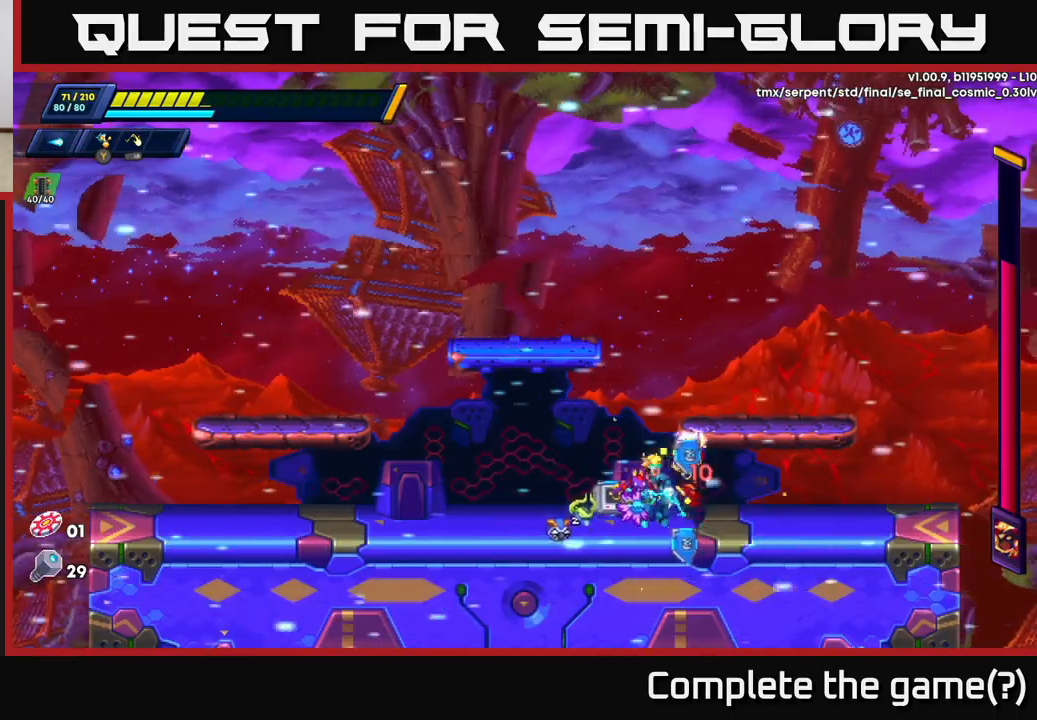
{"buttons": ["R2"], "left_stick": "left", "right_stick": "center", "events": [[83, "A", "up"], [83, "R2", "up"], [133, "left_stick", "left"], [200, "left_stick", "right"], [233, "X", "down"], [300, "X", "up"], [317, "left_stick", "center"], [367, "X", "down"], [400, "left_stick", "left"], [433, "X", "up"], [467, "R2", "down"]]}
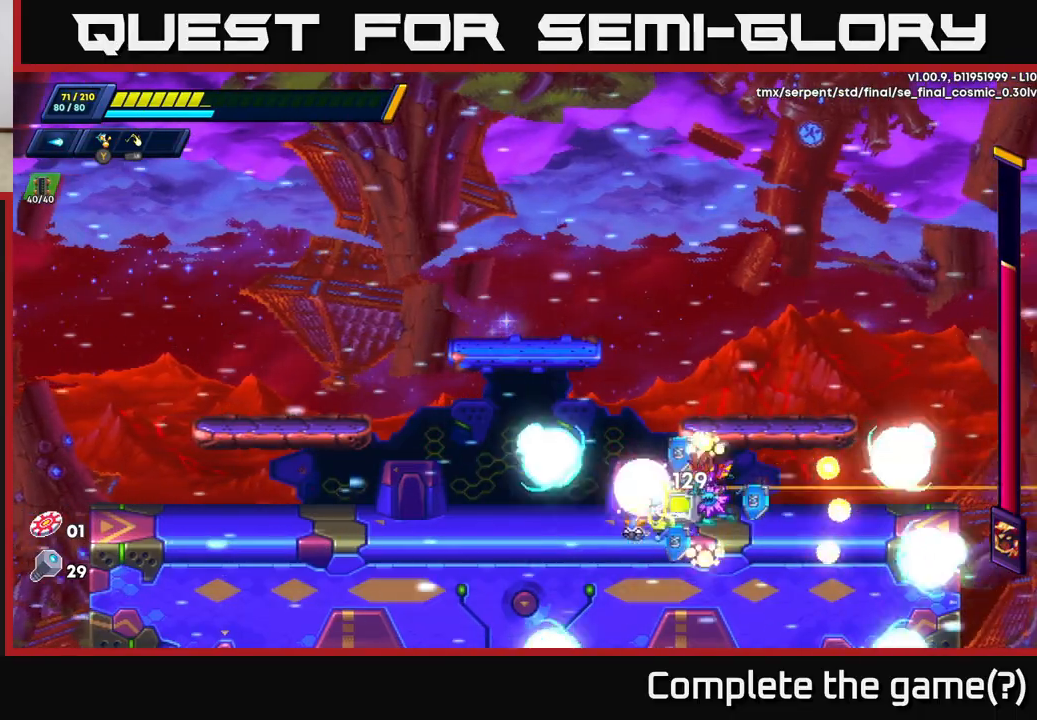
{"buttons": [], "left_stick": "left", "right_stick": "center", "events": [[467, "R2", "up"]]}
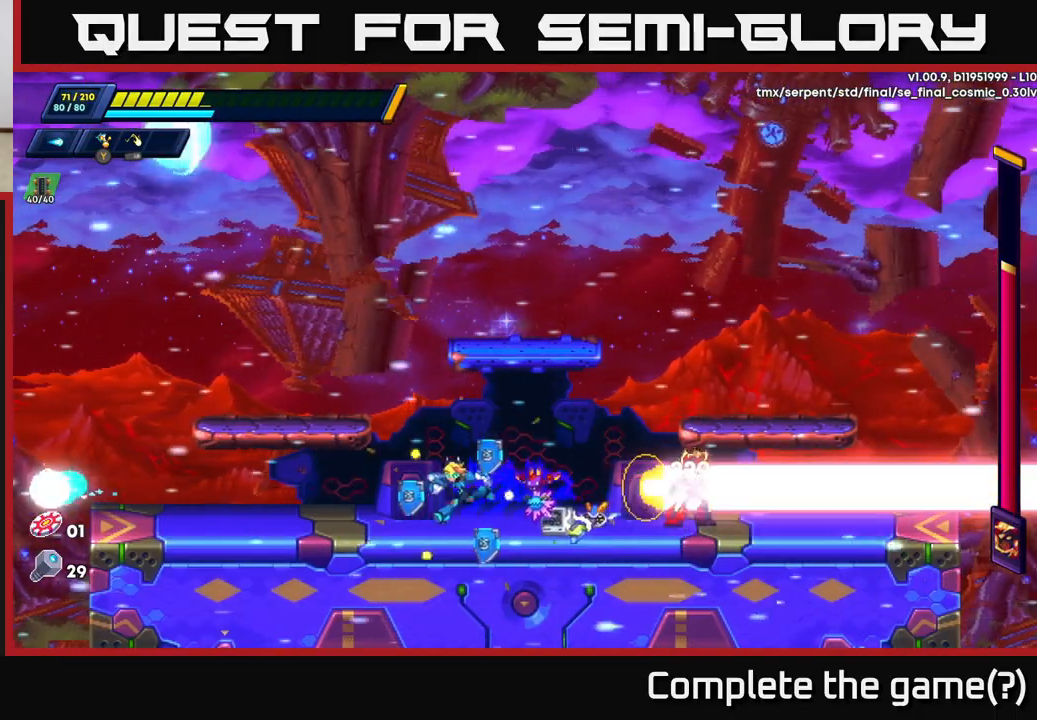
{"buttons": ["Y", "R2"], "left_stick": "left", "right_stick": "center", "events": [[50, "R2", "down"], [100, "left_stick", "up-left"], [217, "left_stick", "right"], [250, "R2", "up"], [300, "Y", "down"], [367, "Y", "up"], [367, "left_stick", "left"], [417, "R2", "down"], [433, "Y", "down"]]}
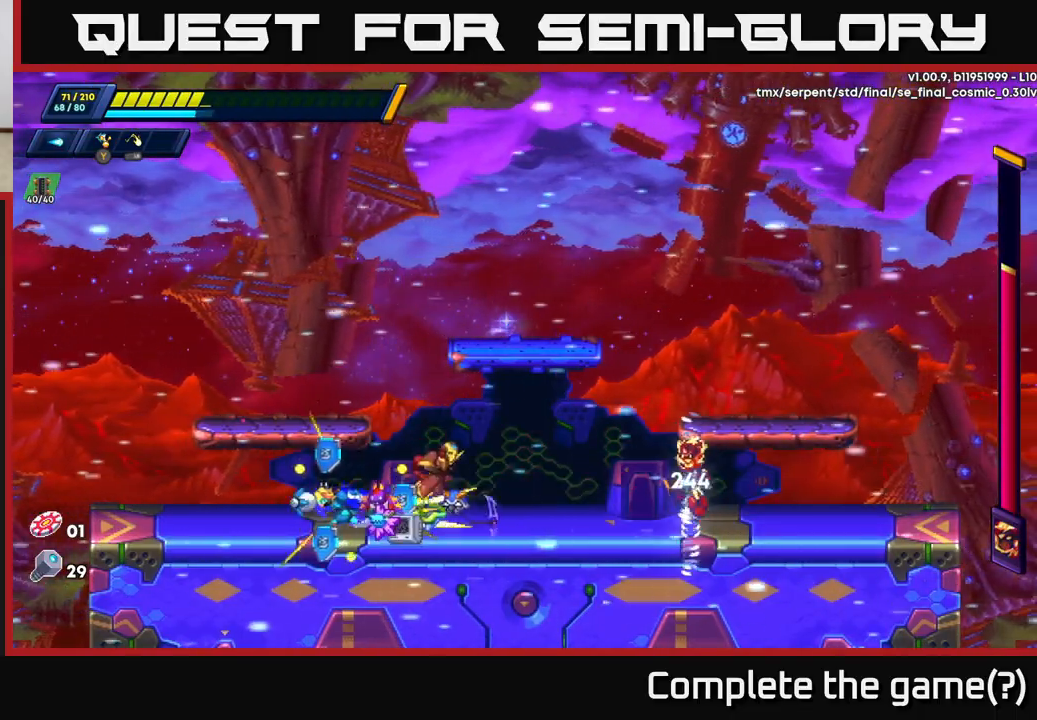
{"buttons": ["A", "R2"], "left_stick": "up-left", "right_stick": "center", "events": [[17, "Y", "up"], [33, "R2", "up"], [183, "Y", "down"], [250, "Y", "up"], [500, "A", "down"], [500, "R2", "down"], [500, "left_stick", "up-left"]]}
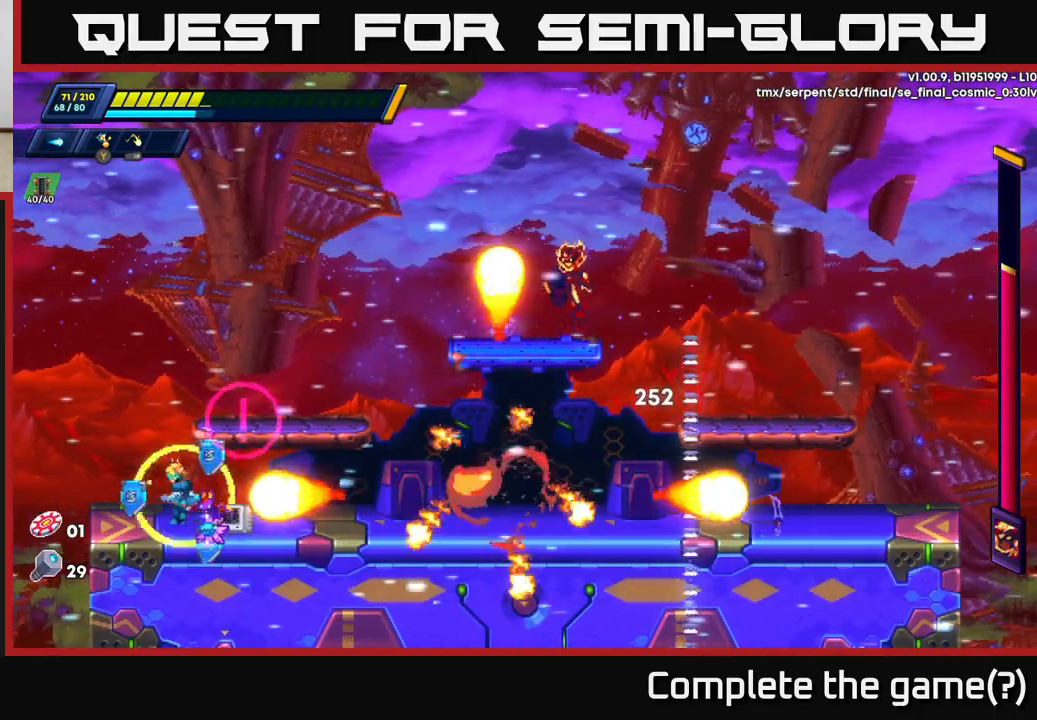
{"buttons": ["X"], "left_stick": "center", "right_stick": "center", "events": [[133, "left_stick", "right"], [267, "R2", "up"], [317, "X", "down"], [350, "A", "up"], [383, "X", "up"], [450, "X", "down"], [450, "left_stick", "center"]]}
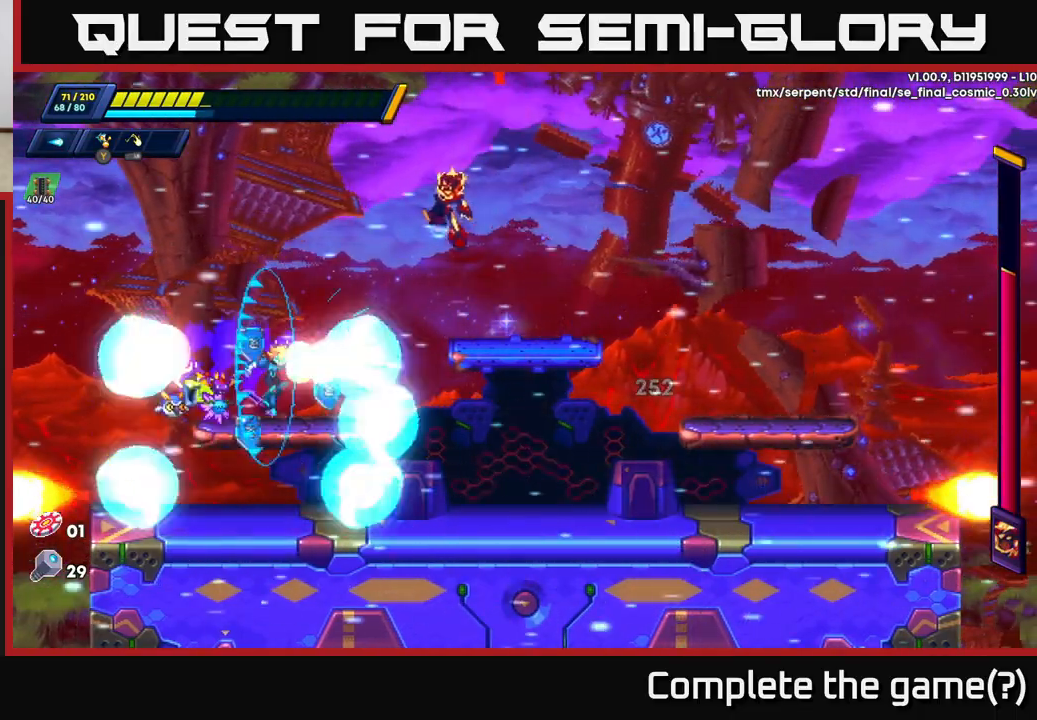
{"buttons": ["R2"], "left_stick": "right", "right_stick": "center", "events": [[17, "X", "up"], [83, "X", "down"], [83, "left_stick", "right"], [150, "R2", "down"], [150, "X", "up"]]}